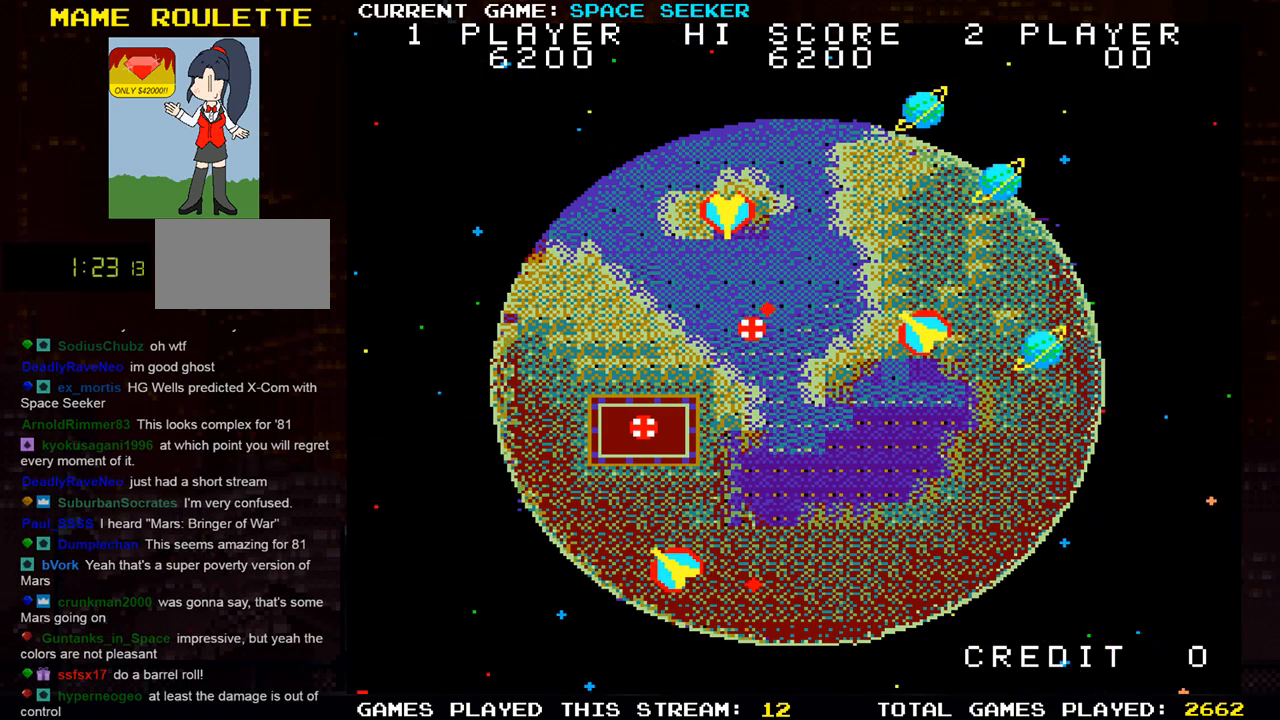
Gameplay with a controller (arcade stick); each line is a JSON object with the inputs held at the frame after it. "events" lists button and stick changes between this image and that frame as [ms after this image, input, new state], when the widget could be followed in between. Not read: L3 R3.
{"buttons": [], "left_stick": "up-right", "events": [[267, "left_stick", "center"], [317, "left_stick", "right"], [367, "left_stick", "up-right"]]}
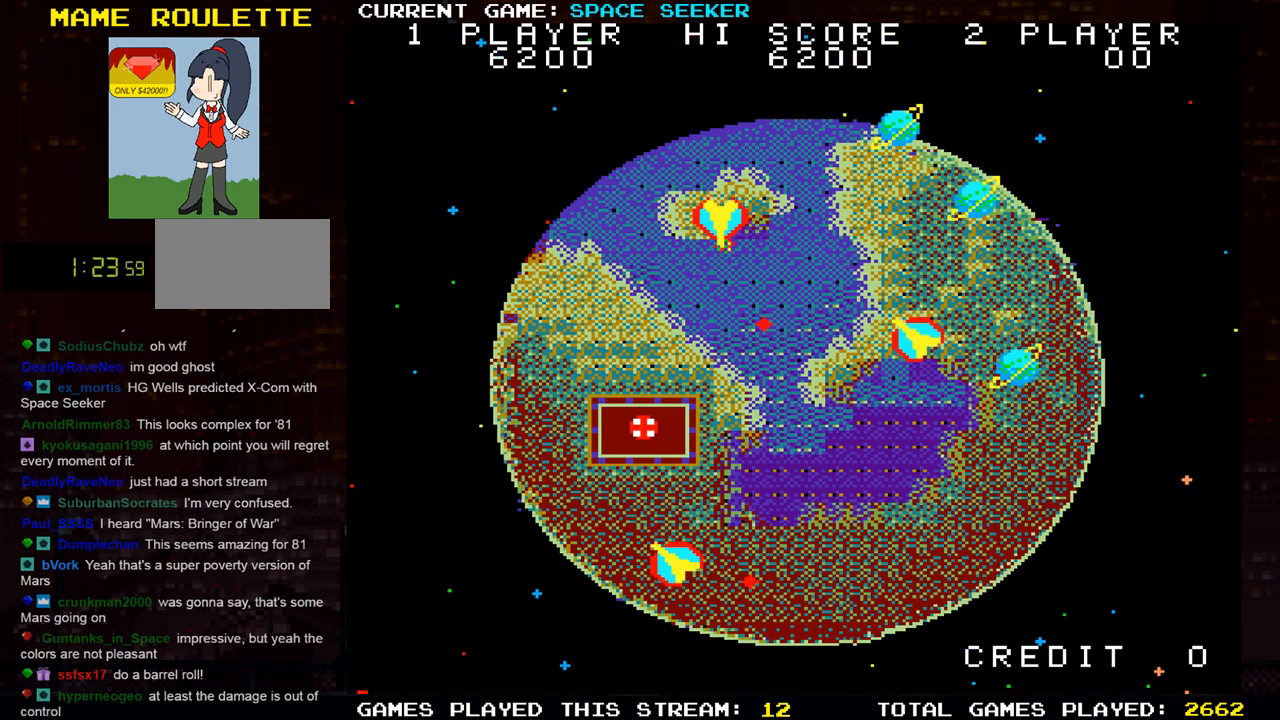
{"buttons": [], "left_stick": "right", "events": [[150, "left_stick", "up"], [267, "left_stick", "center"], [317, "left_stick", "down"], [334, "SQUARE", "down"], [467, "SQUARE", "up"], [501, "left_stick", "right"]]}
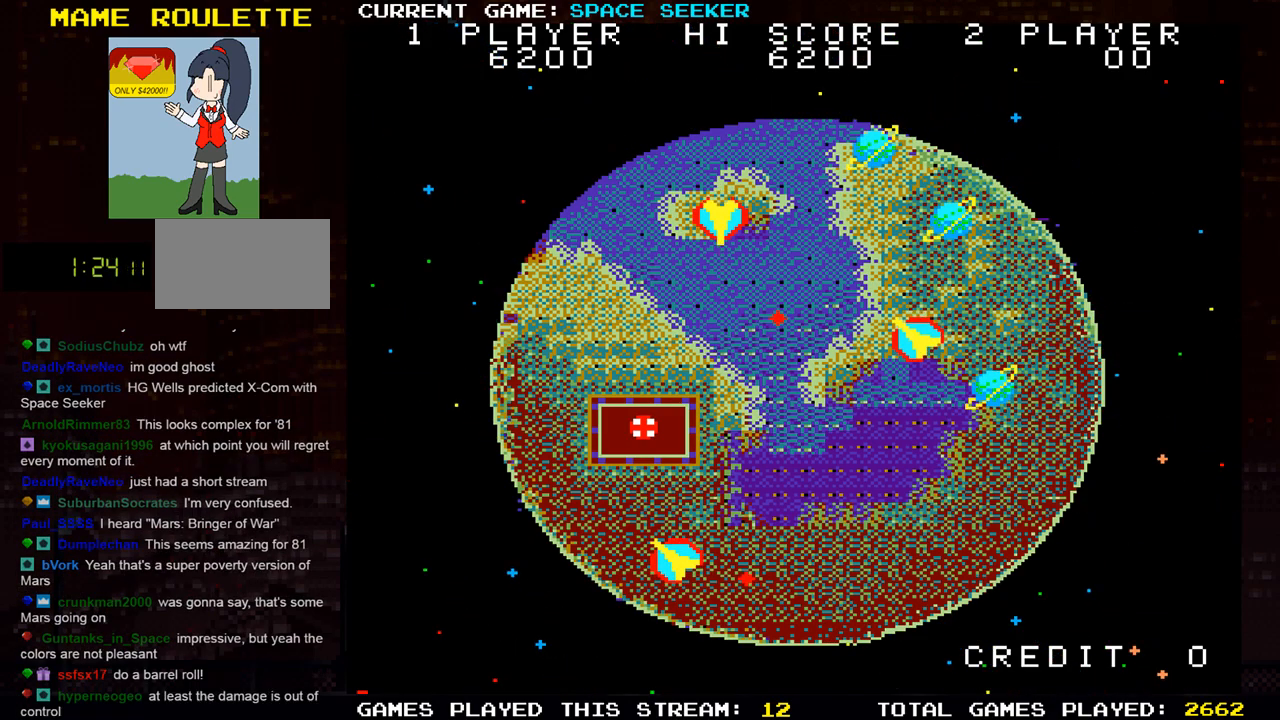
{"buttons": [], "left_stick": "down-right", "events": [[33, "left_stick", "down"], [66, "left_stick", "left"], [150, "SQUARE", "down"], [250, "left_stick", "center"], [267, "SQUARE", "up"], [317, "left_stick", "down-right"], [367, "SQUARE", "down"], [467, "SQUARE", "up"]]}
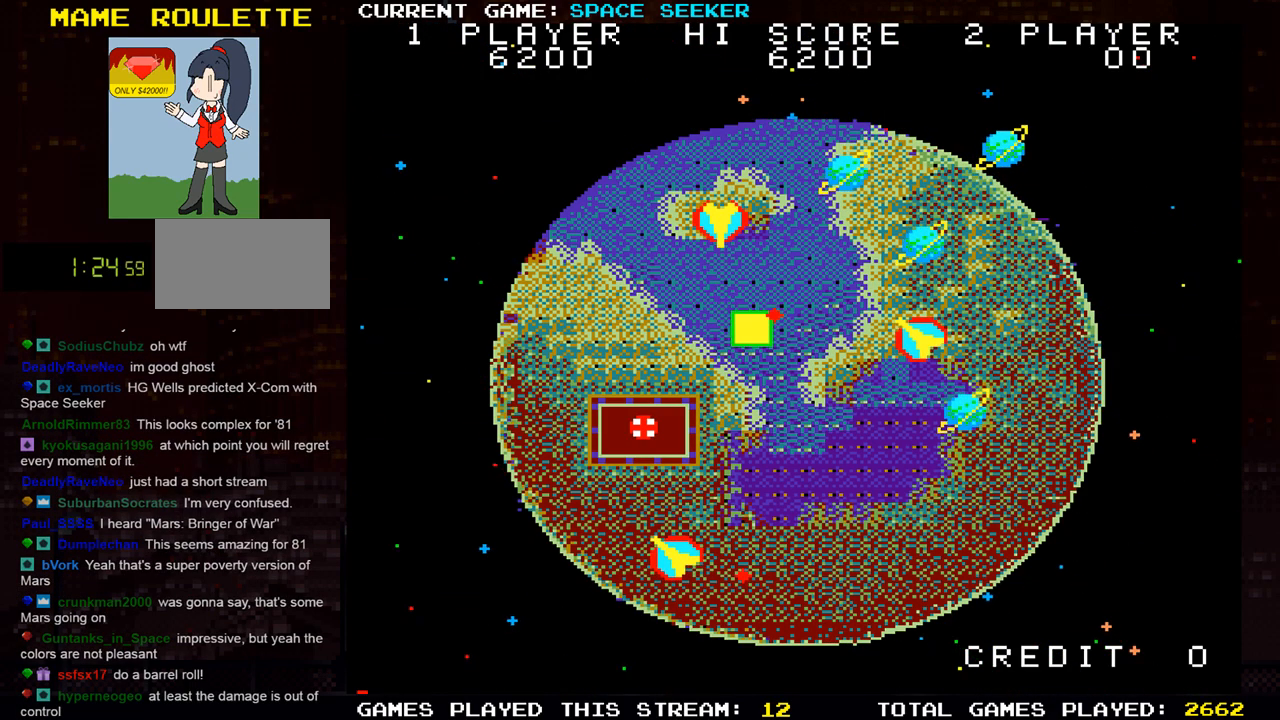
{"buttons": [], "left_stick": "down-left", "events": [[17, "left_stick", "down-left"], [83, "SQUARE", "down"], [167, "SQUARE", "up"]]}
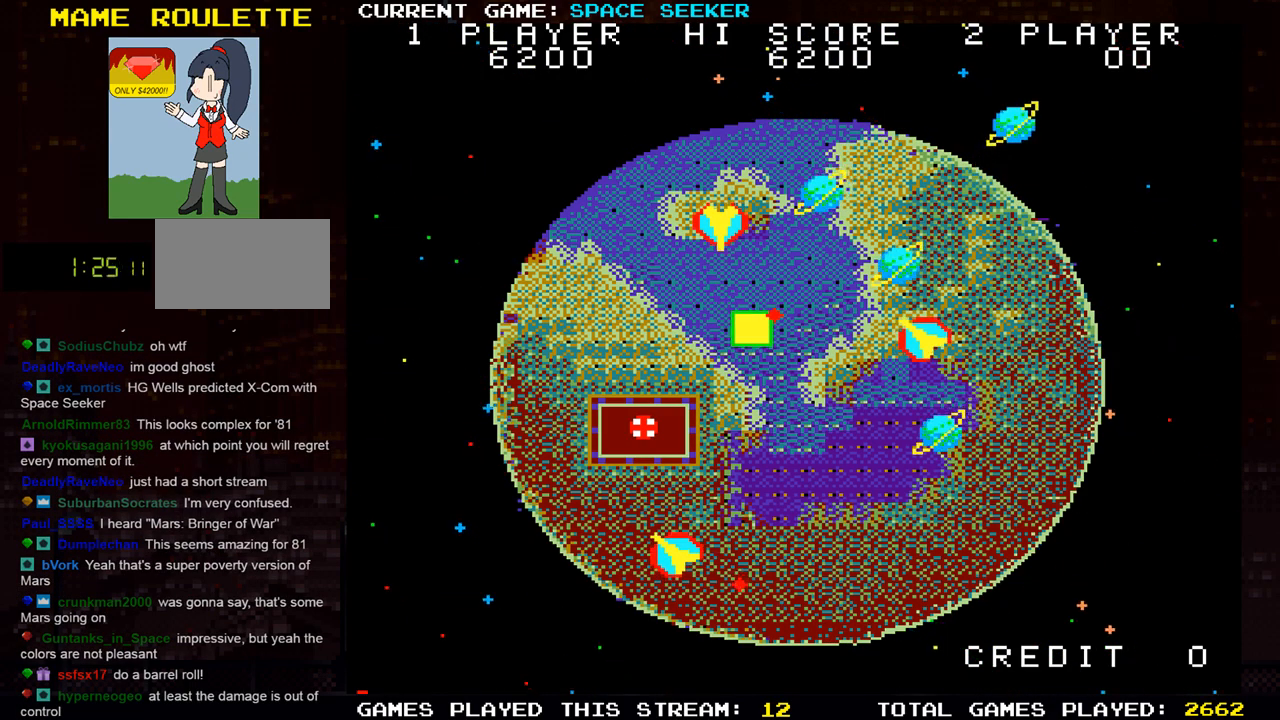
{"buttons": [], "left_stick": "center", "events": [[50, "left_stick", "center"]]}
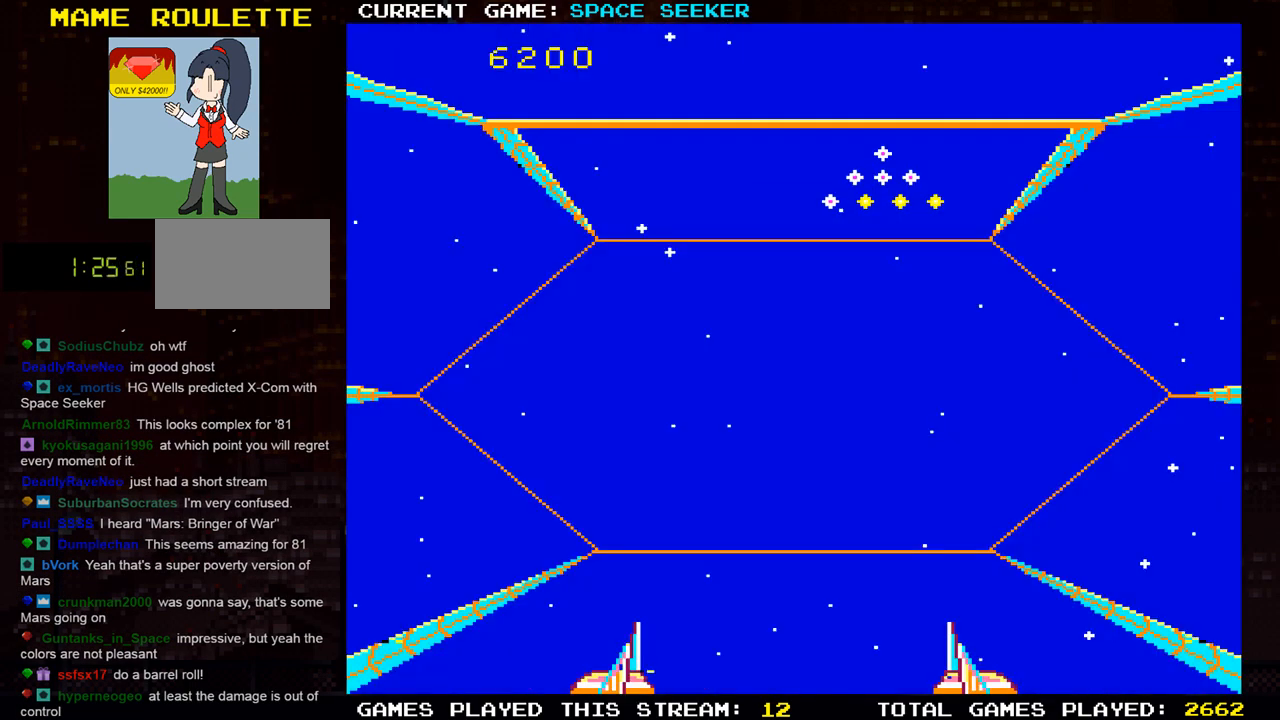
{"buttons": ["SQUARE"], "left_stick": "center", "events": [[384, "SQUARE", "down"]]}
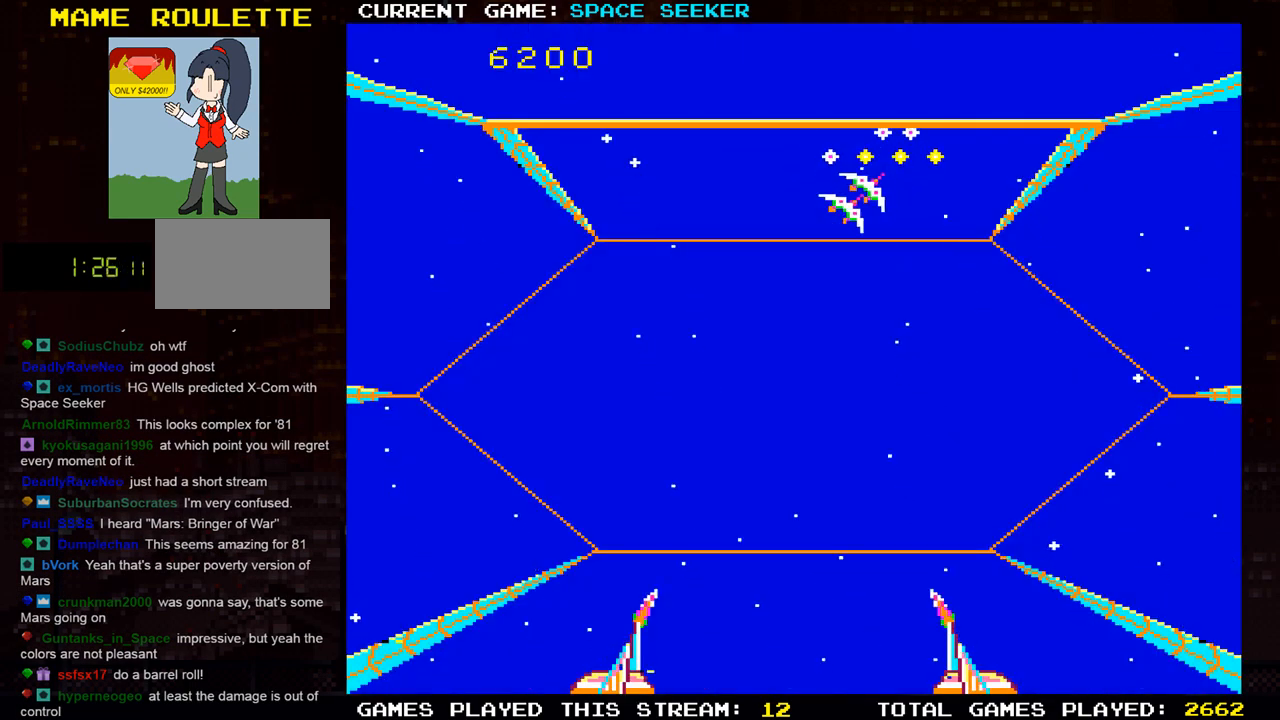
{"buttons": [], "left_stick": "up", "events": [[33, "SQUARE", "up"], [116, "SQUARE", "down"], [133, "left_stick", "right"], [216, "SQUARE", "up"], [267, "left_stick", "up"], [333, "SQUARE", "down"], [433, "SQUARE", "up"]]}
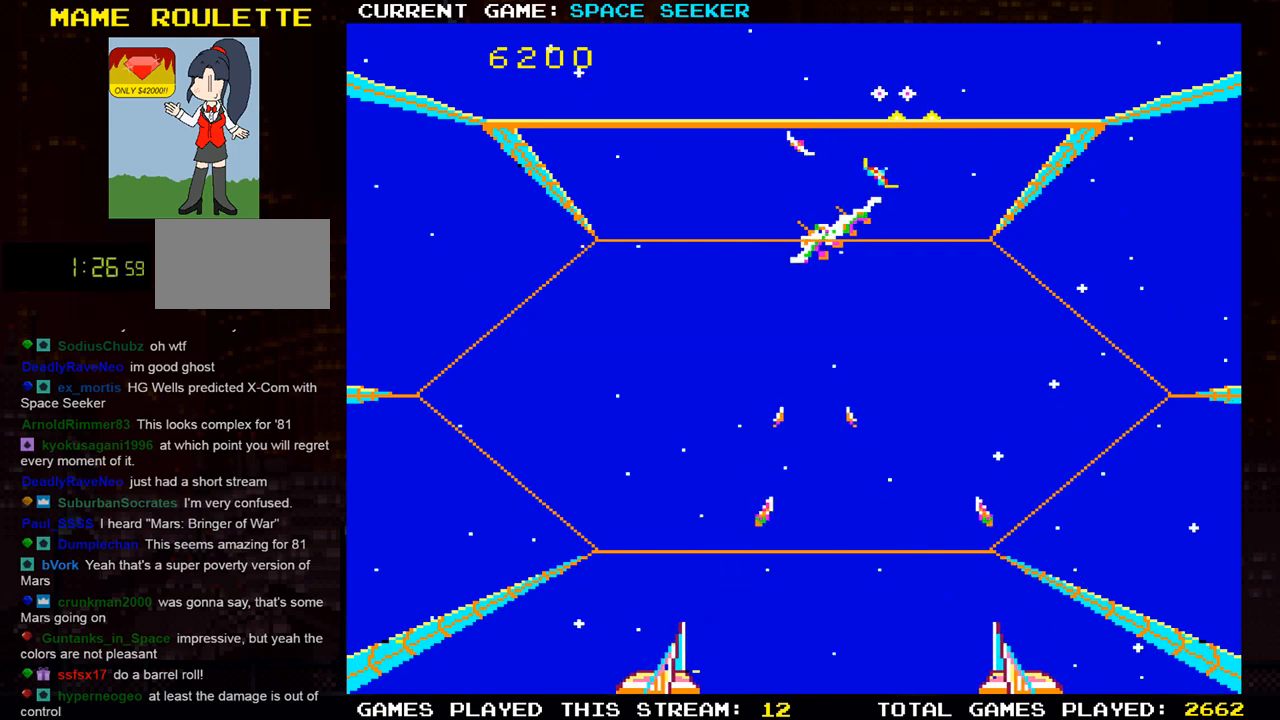
{"buttons": [], "left_stick": "center", "events": [[17, "SQUARE", "down"], [50, "left_stick", "center"], [83, "SQUARE", "up"], [167, "left_stick", "right"], [184, "SQUARE", "down"], [284, "SQUARE", "up"], [350, "SQUARE", "down"], [467, "SQUARE", "up"], [467, "left_stick", "center"]]}
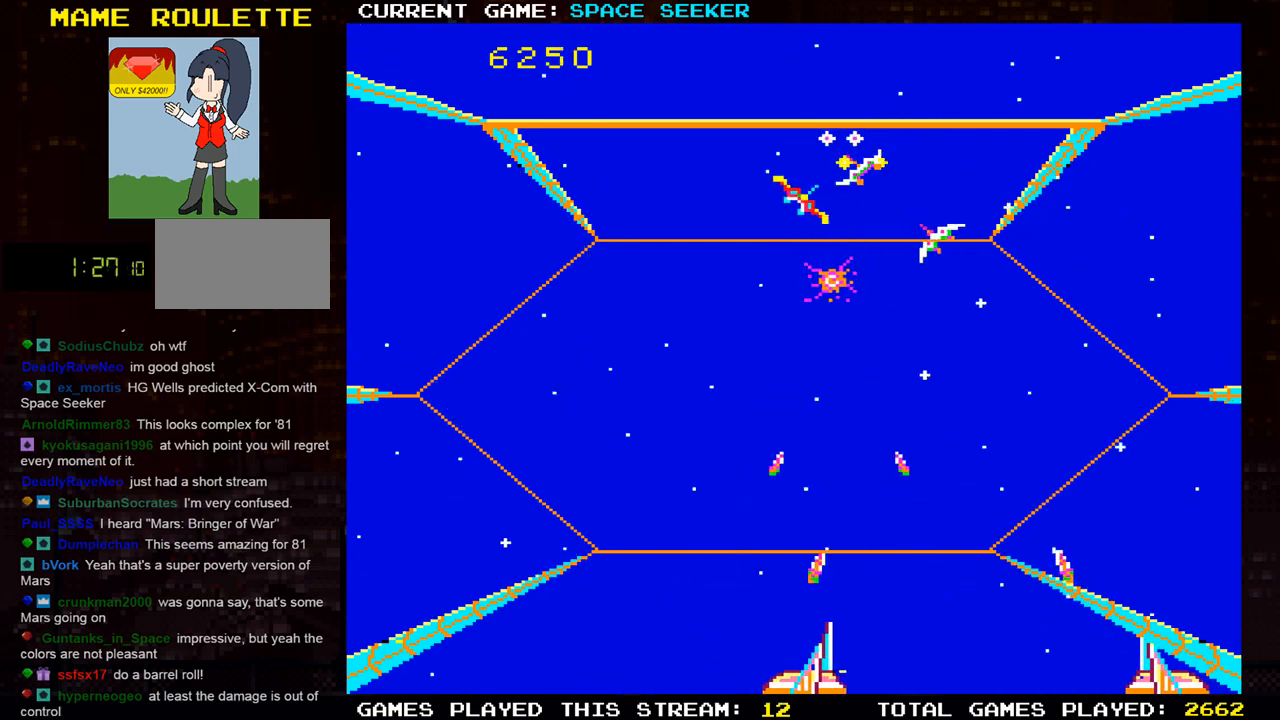
{"buttons": [], "left_stick": "right", "events": [[16, "SQUARE", "down"], [66, "left_stick", "left"], [116, "SQUARE", "up"], [200, "SQUARE", "down"], [317, "SQUARE", "up"], [367, "SQUARE", "down"], [367, "left_stick", "center"], [450, "left_stick", "right"], [483, "SQUARE", "up"]]}
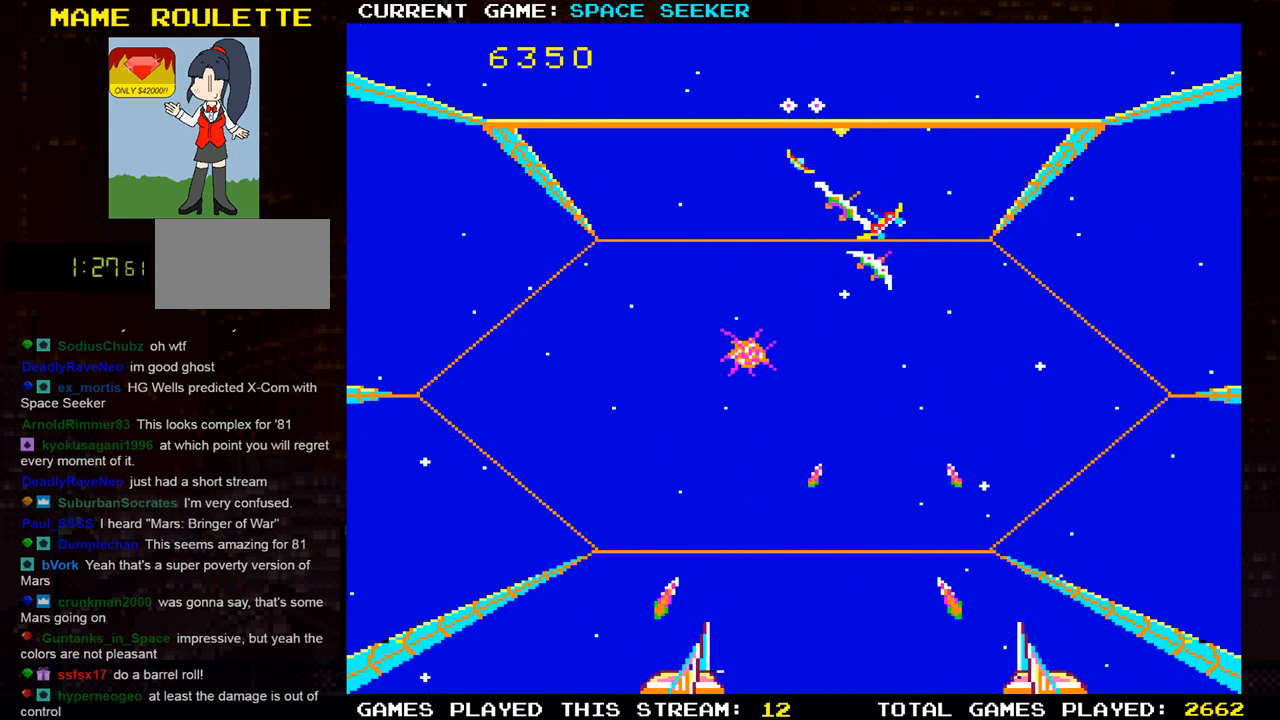
{"buttons": ["SQUARE"], "left_stick": "left", "events": [[50, "SQUARE", "down"], [150, "SQUARE", "up"], [184, "left_stick", "center"], [217, "SQUARE", "down"], [234, "left_stick", "left"], [334, "SQUARE", "up"], [400, "SQUARE", "down"]]}
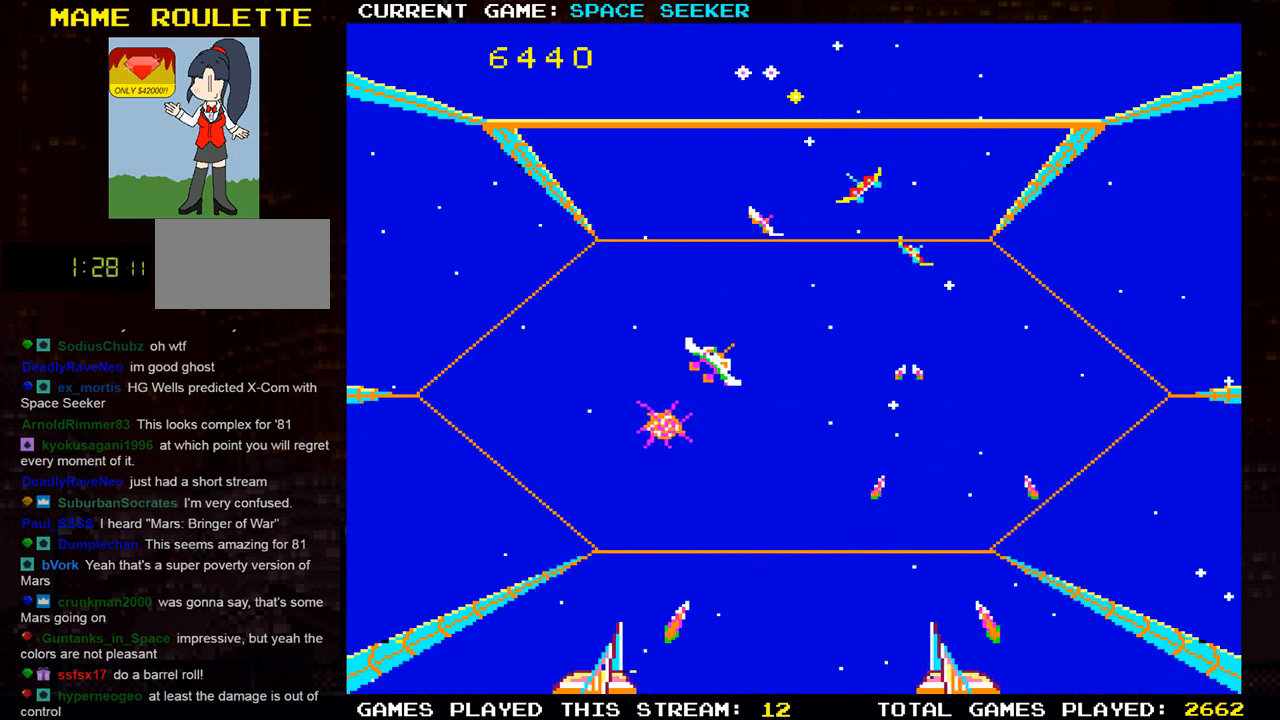
{"buttons": ["SQUARE"], "left_stick": "right", "events": [[16, "SQUARE", "up"], [66, "SQUARE", "down"], [116, "left_stick", "center"], [200, "SQUARE", "up"], [233, "left_stick", "down-right"], [267, "SQUARE", "down"], [367, "SQUARE", "up"], [417, "left_stick", "right"], [433, "SQUARE", "down"]]}
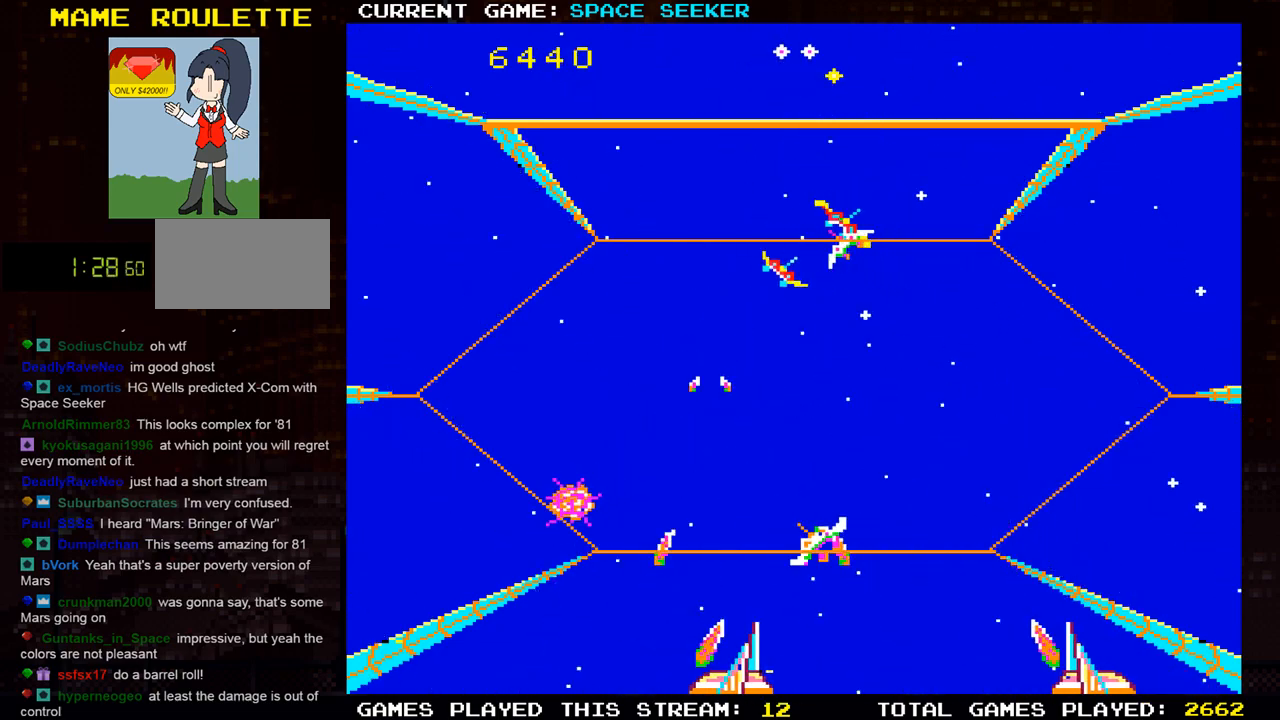
{"buttons": ["SQUARE"], "left_stick": "left", "events": [[50, "SQUARE", "up"], [100, "left_stick", "up"], [117, "SQUARE", "down"], [250, "SQUARE", "up"], [250, "left_stick", "left"], [284, "SQUARE", "down"]]}
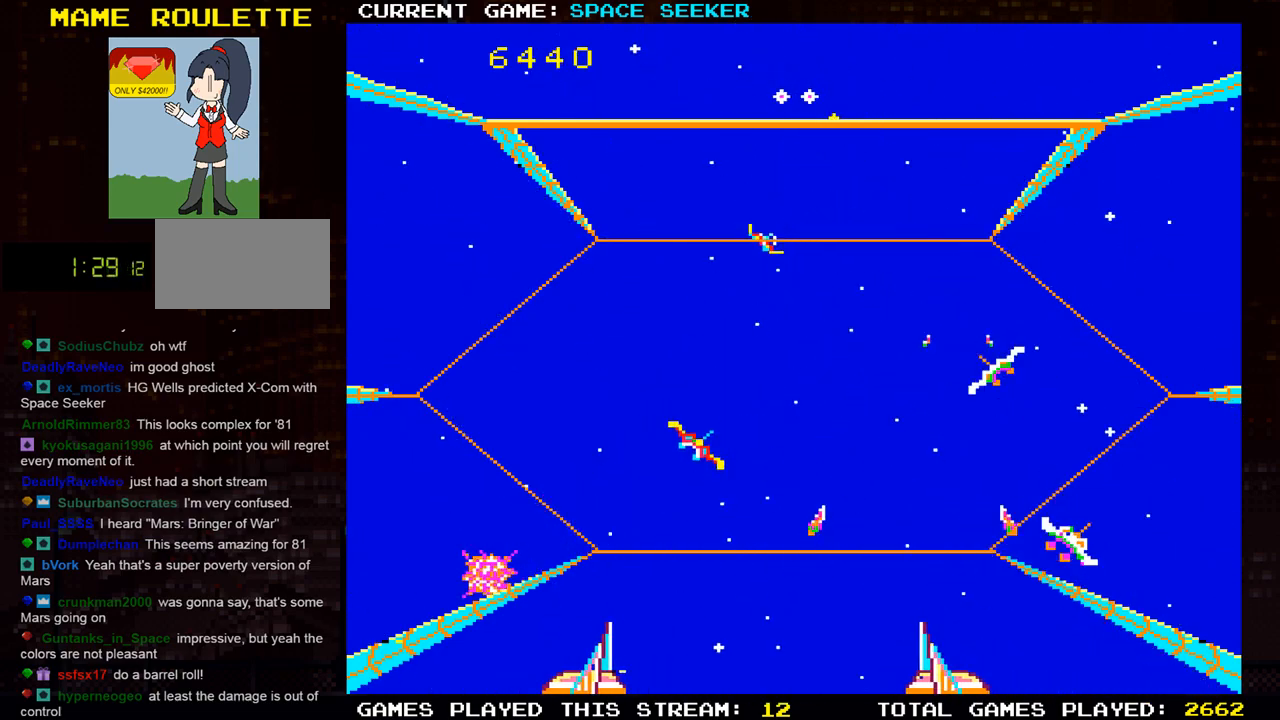
{"buttons": ["SQUARE"], "left_stick": "left", "events": [[50, "left_stick", "down"], [100, "SQUARE", "up"], [116, "left_stick", "down-right"], [150, "SQUARE", "down"], [267, "SQUARE", "up"], [300, "left_stick", "down"], [333, "SQUARE", "down"], [483, "left_stick", "left"]]}
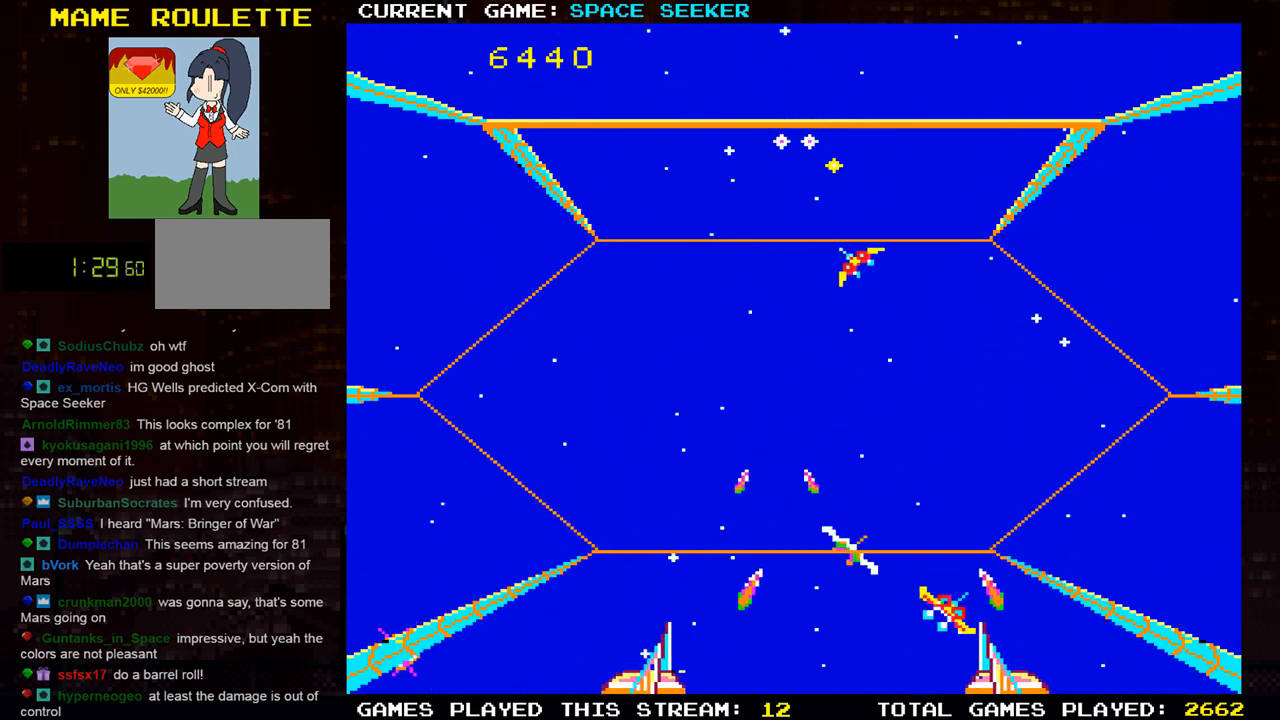
{"buttons": [], "left_stick": "right", "events": [[83, "left_stick", "center"], [134, "SQUARE", "up"], [184, "SQUARE", "down"], [300, "SQUARE", "up"], [384, "SQUARE", "down"], [467, "left_stick", "right"], [484, "SQUARE", "up"]]}
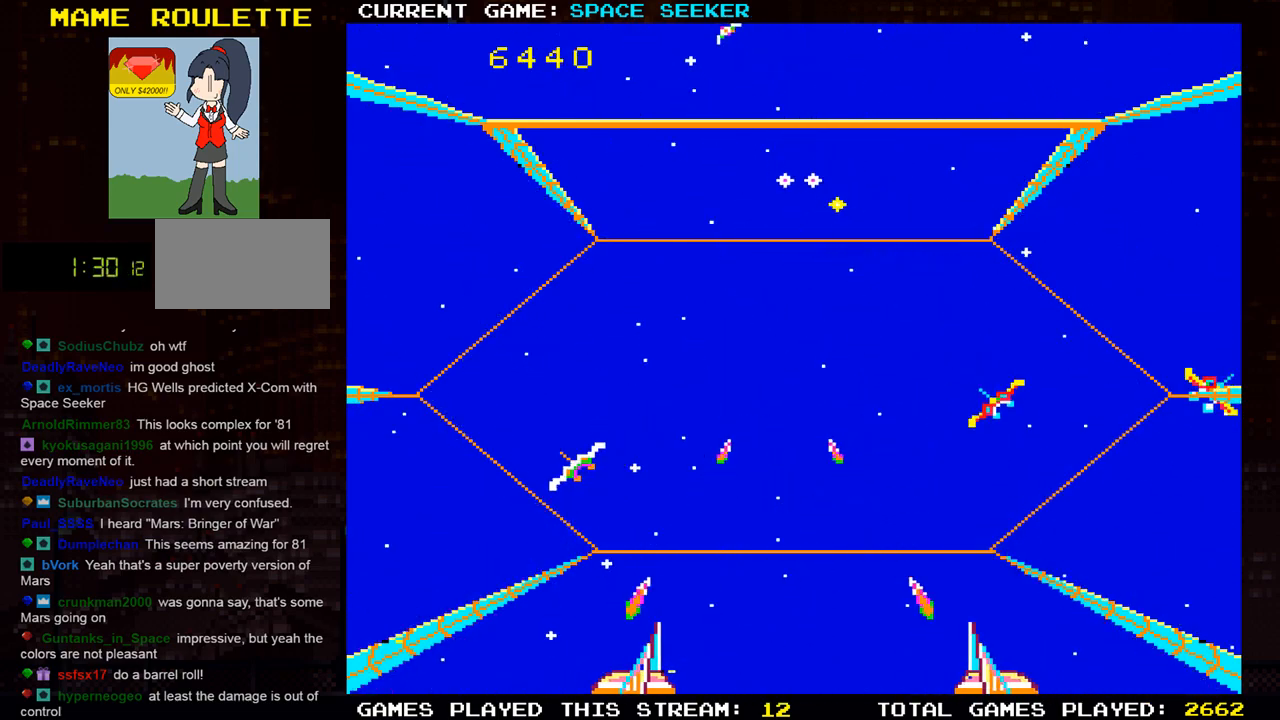
{"buttons": ["SQUARE"], "left_stick": "left", "events": [[50, "SQUARE", "down"], [116, "left_stick", "center"], [183, "SQUARE", "up"], [183, "left_stick", "left"], [233, "SQUARE", "down"], [350, "SQUARE", "up"], [433, "SQUARE", "down"]]}
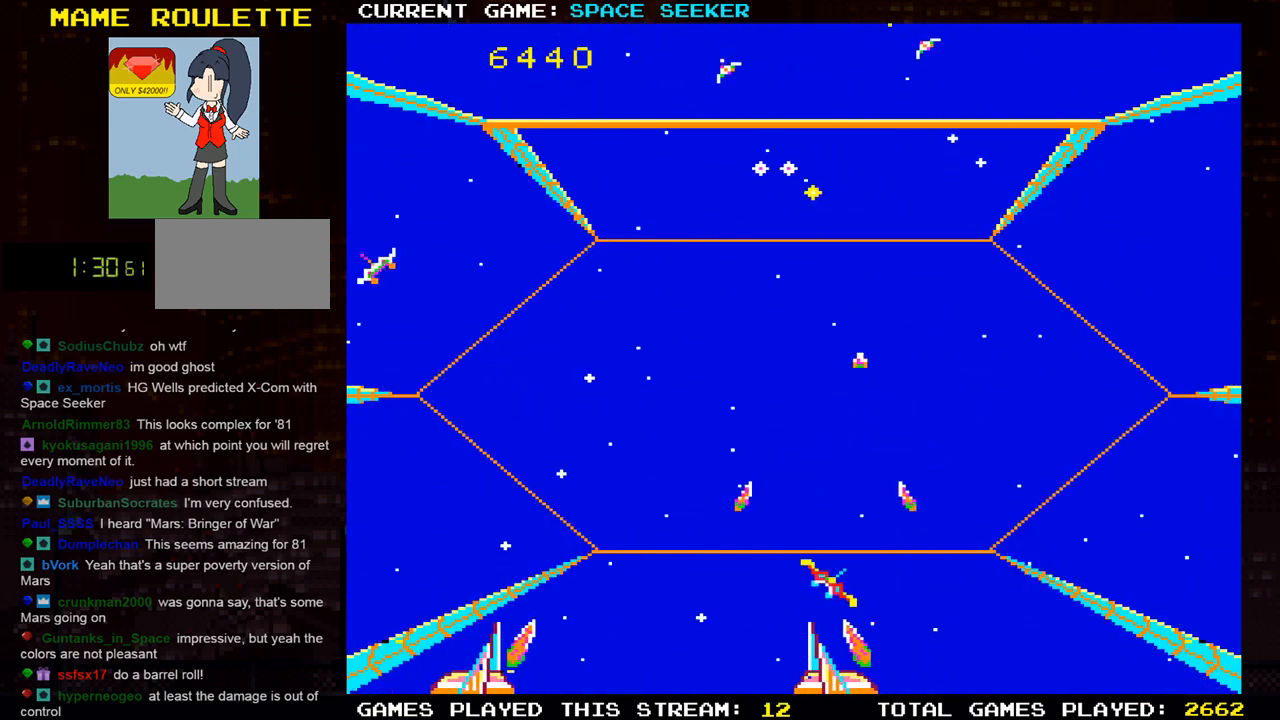
{"buttons": ["SQUARE"], "left_stick": "right", "events": [[33, "SQUARE", "up"], [100, "left_stick", "center"], [117, "SQUARE", "down"], [217, "SQUARE", "up"], [300, "SQUARE", "down"], [417, "SQUARE", "up"], [467, "left_stick", "right"], [484, "SQUARE", "down"]]}
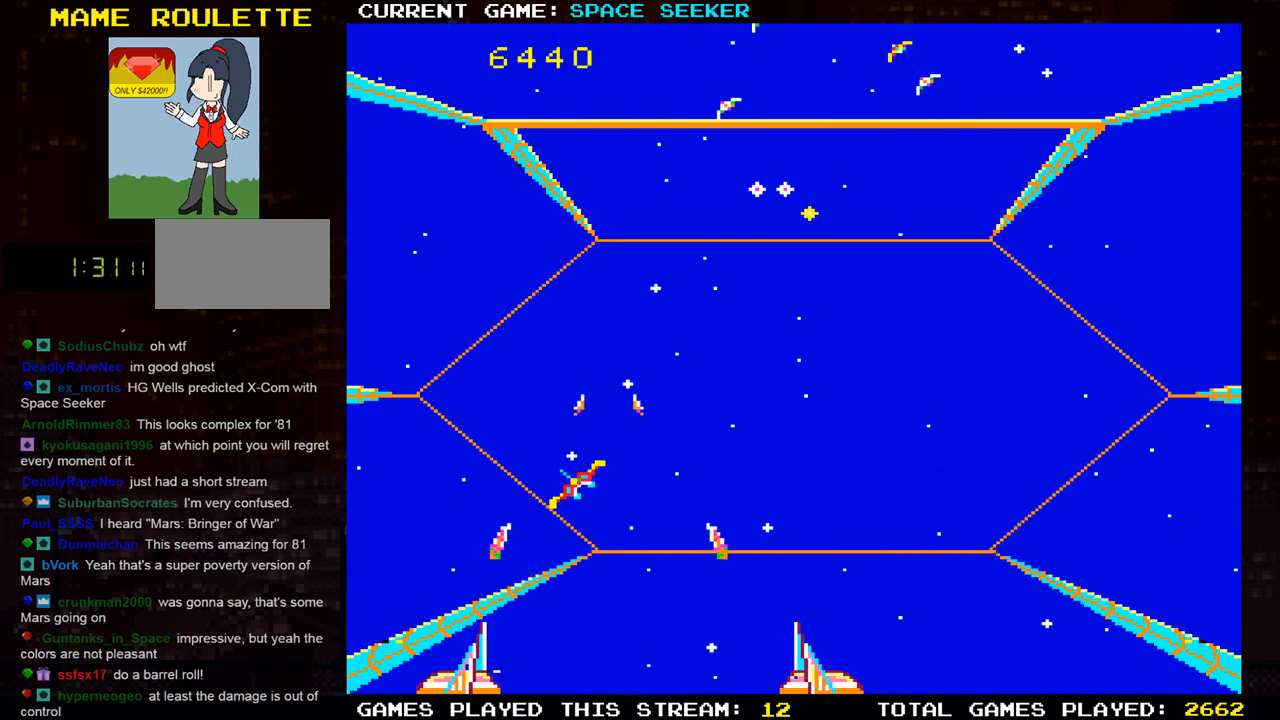
{"buttons": [], "left_stick": "right", "events": [[100, "SQUARE", "up"], [116, "left_stick", "up"], [166, "SQUARE", "down"], [233, "left_stick", "up-left"], [283, "SQUARE", "up"], [350, "SQUARE", "down"], [383, "left_stick", "center"], [433, "left_stick", "right"], [467, "SQUARE", "up"]]}
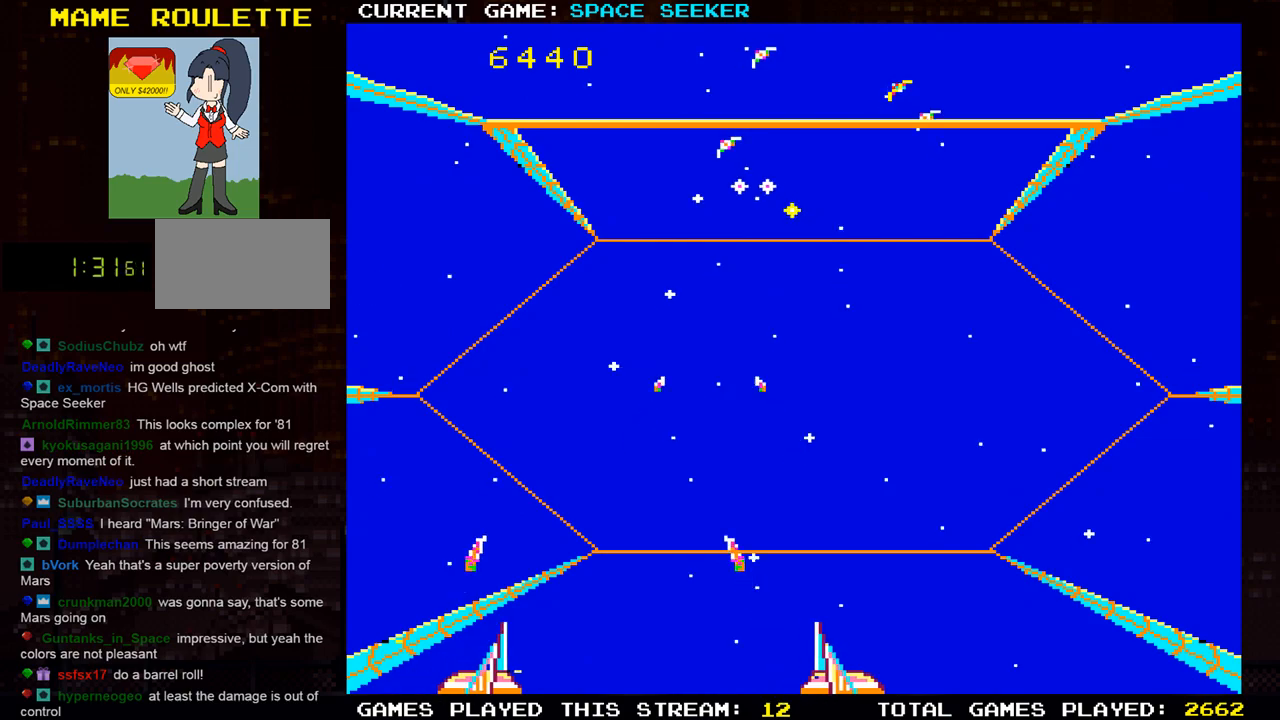
{"buttons": ["SQUARE"], "left_stick": "up-right", "events": [[33, "SQUARE", "down"], [150, "SQUARE", "up"], [200, "left_stick", "center"], [234, "SQUARE", "down"], [250, "left_stick", "up"], [334, "SQUARE", "up"], [417, "SQUARE", "down"], [434, "left_stick", "up-right"]]}
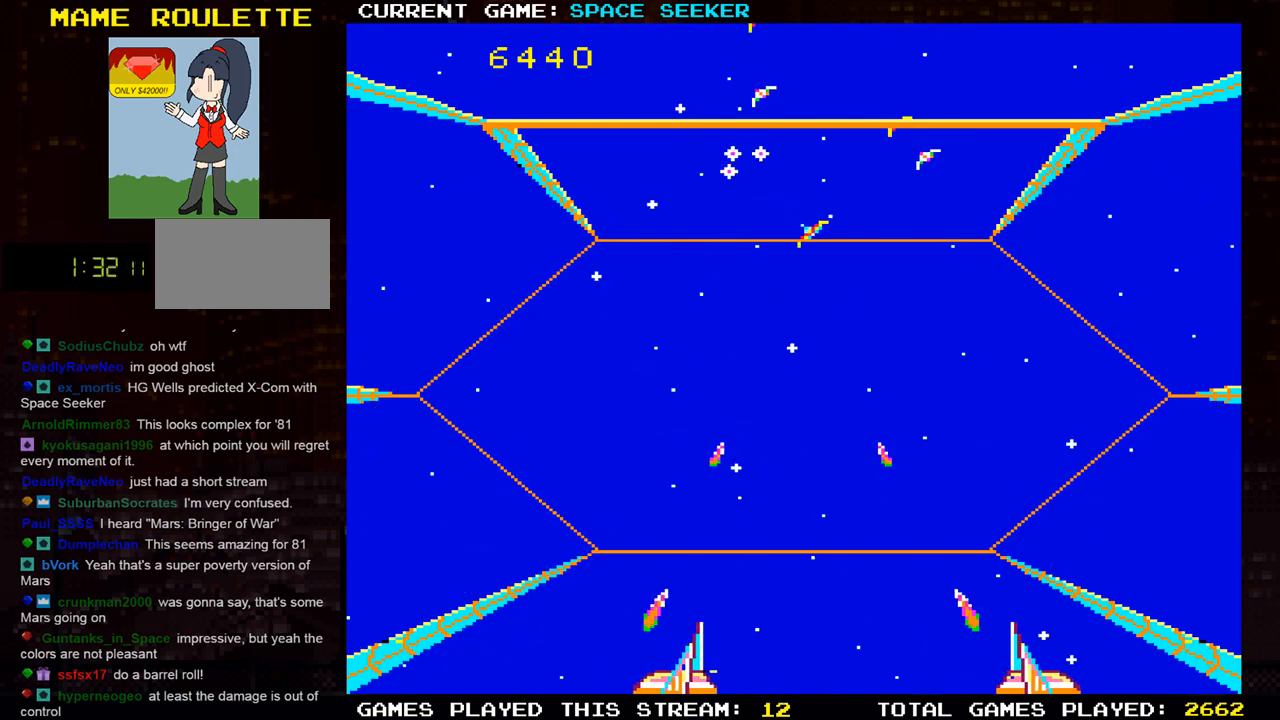
{"buttons": ["SQUARE"], "left_stick": "down", "events": [[16, "SQUARE", "up"], [33, "left_stick", "up"], [83, "SQUARE", "down"], [216, "SQUARE", "up"], [216, "left_stick", "left"], [267, "SQUARE", "down"], [383, "SQUARE", "up"], [400, "left_stick", "down"], [450, "SQUARE", "down"]]}
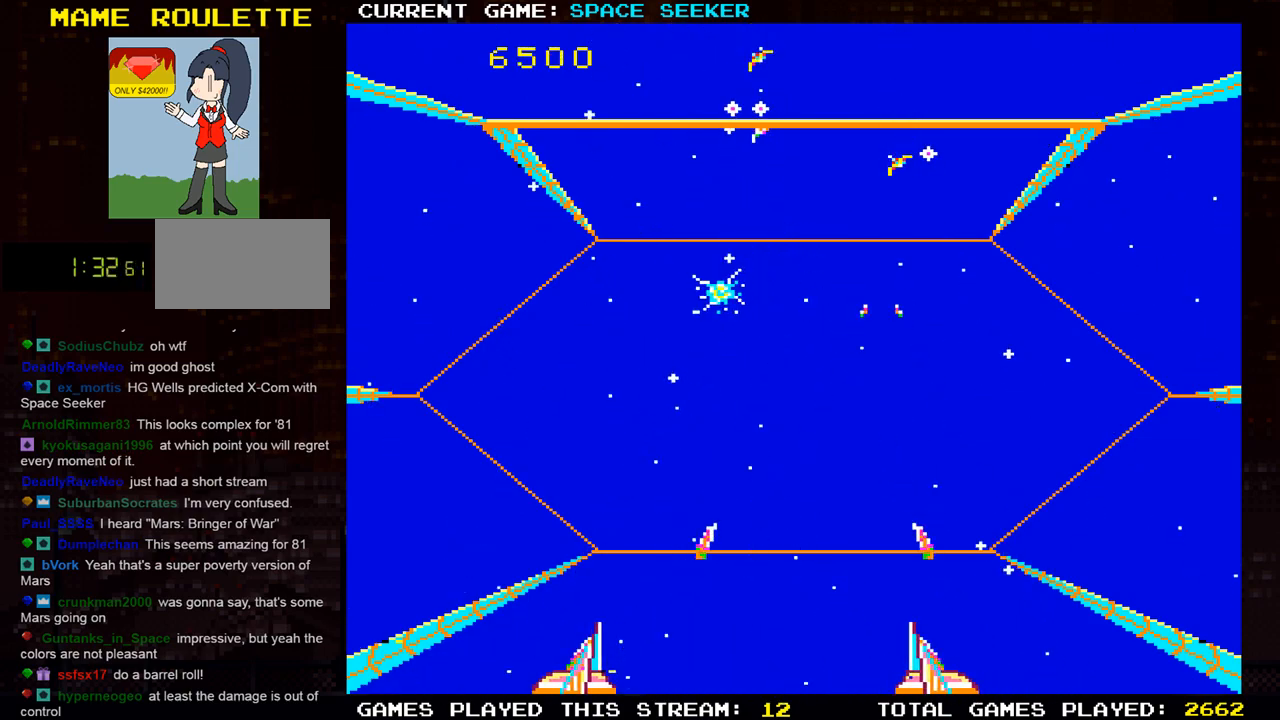
{"buttons": ["SQUARE"], "left_stick": "right", "events": [[50, "SQUARE", "up"], [117, "left_stick", "right"], [134, "SQUARE", "down"], [234, "SQUARE", "up"], [334, "SQUARE", "down"], [417, "SQUARE", "up"], [467, "SQUARE", "down"]]}
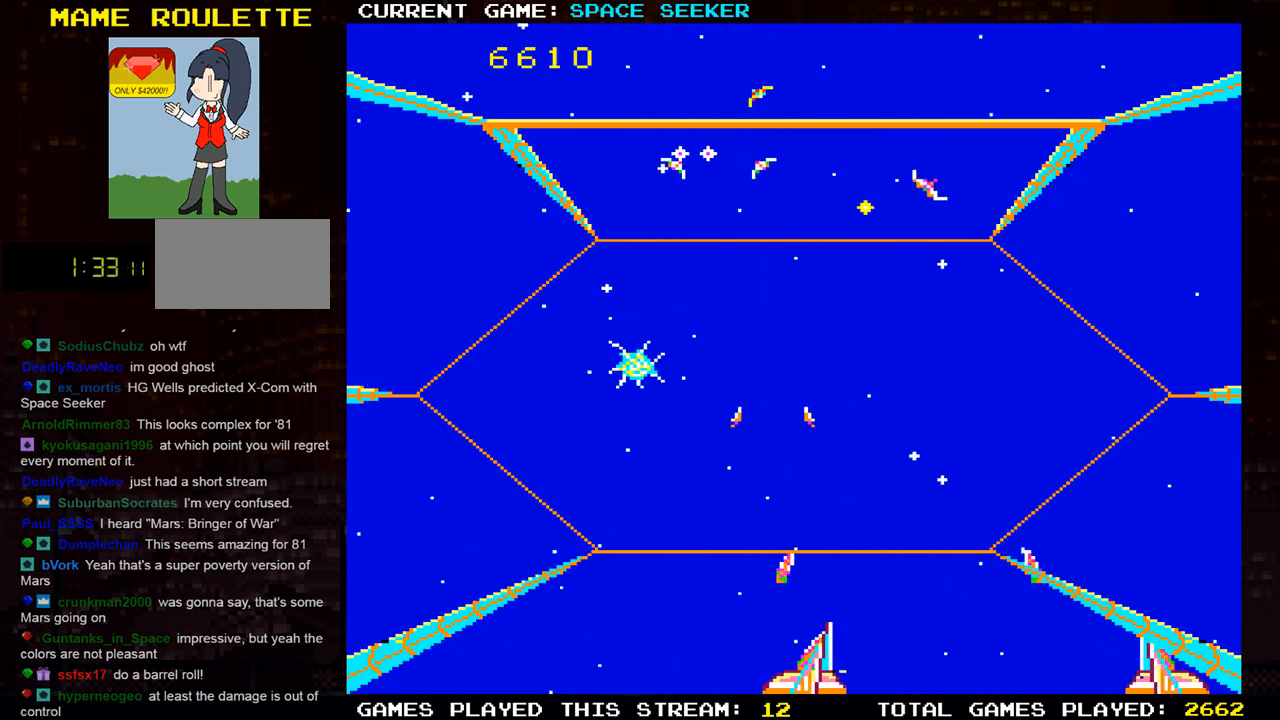
{"buttons": ["SQUARE"], "left_stick": "left", "events": [[50, "left_stick", "center"], [66, "SQUARE", "up"], [150, "SQUARE", "down"], [150, "left_stick", "left"], [250, "SQUARE", "up"], [317, "SQUARE", "down"], [433, "SQUARE", "up"], [500, "SQUARE", "down"]]}
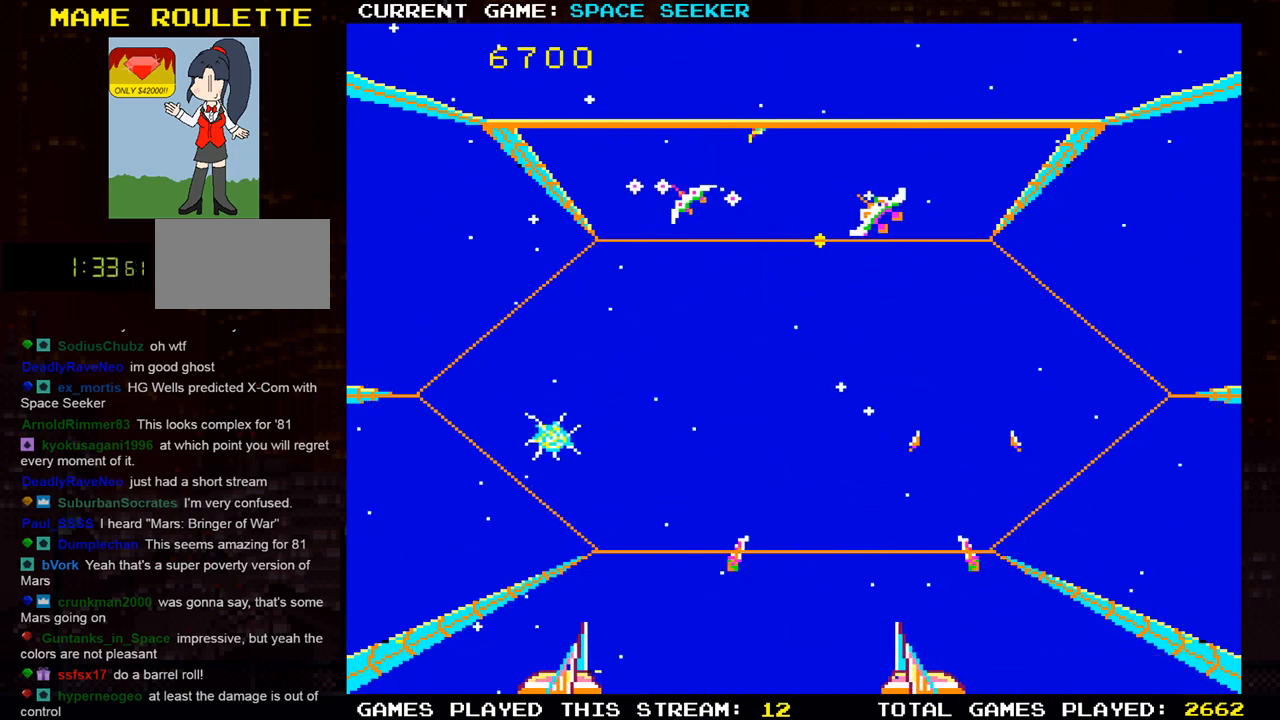
{"buttons": [], "left_stick": "right", "events": [[50, "left_stick", "center"], [117, "SQUARE", "up"], [117, "left_stick", "right"], [184, "SQUARE", "down"], [300, "SQUARE", "up"], [367, "SQUARE", "down"], [484, "SQUARE", "up"]]}
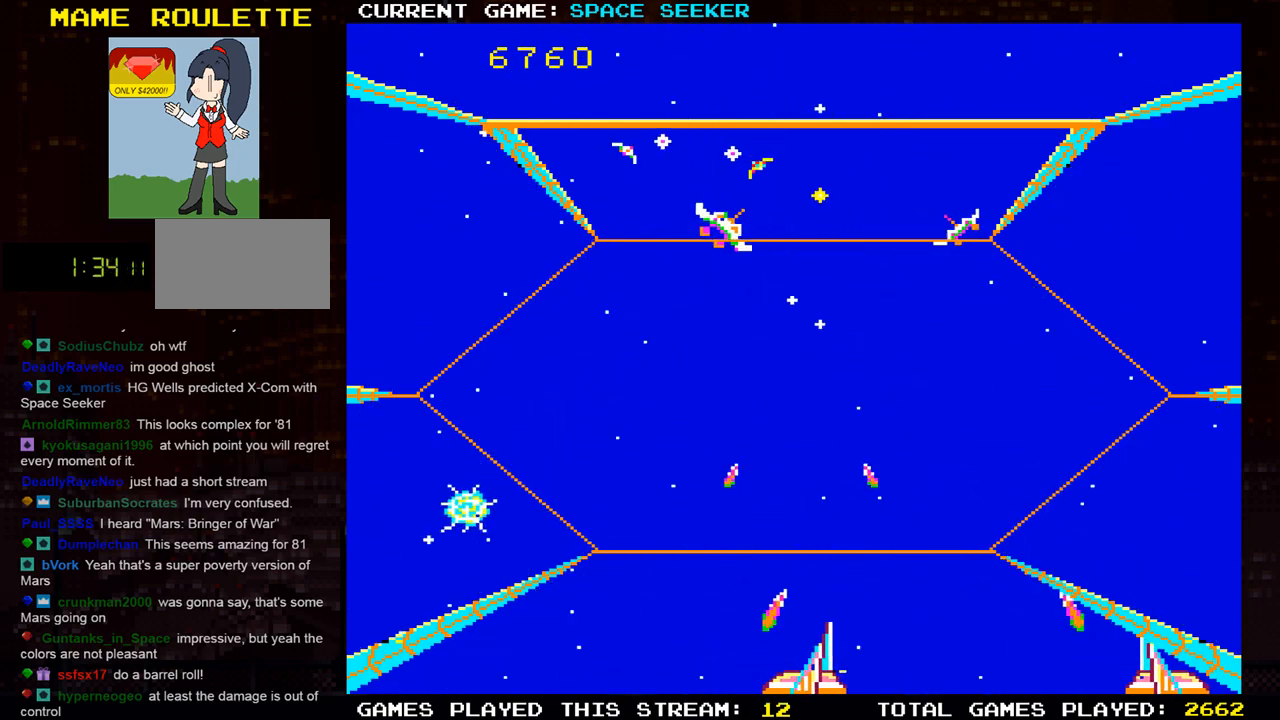
{"buttons": ["SQUARE"], "left_stick": "left", "events": [[50, "SQUARE", "down"], [100, "left_stick", "center"], [166, "left_stick", "left"], [183, "SQUARE", "up"], [250, "SQUARE", "down"], [367, "SQUARE", "up"], [433, "SQUARE", "down"]]}
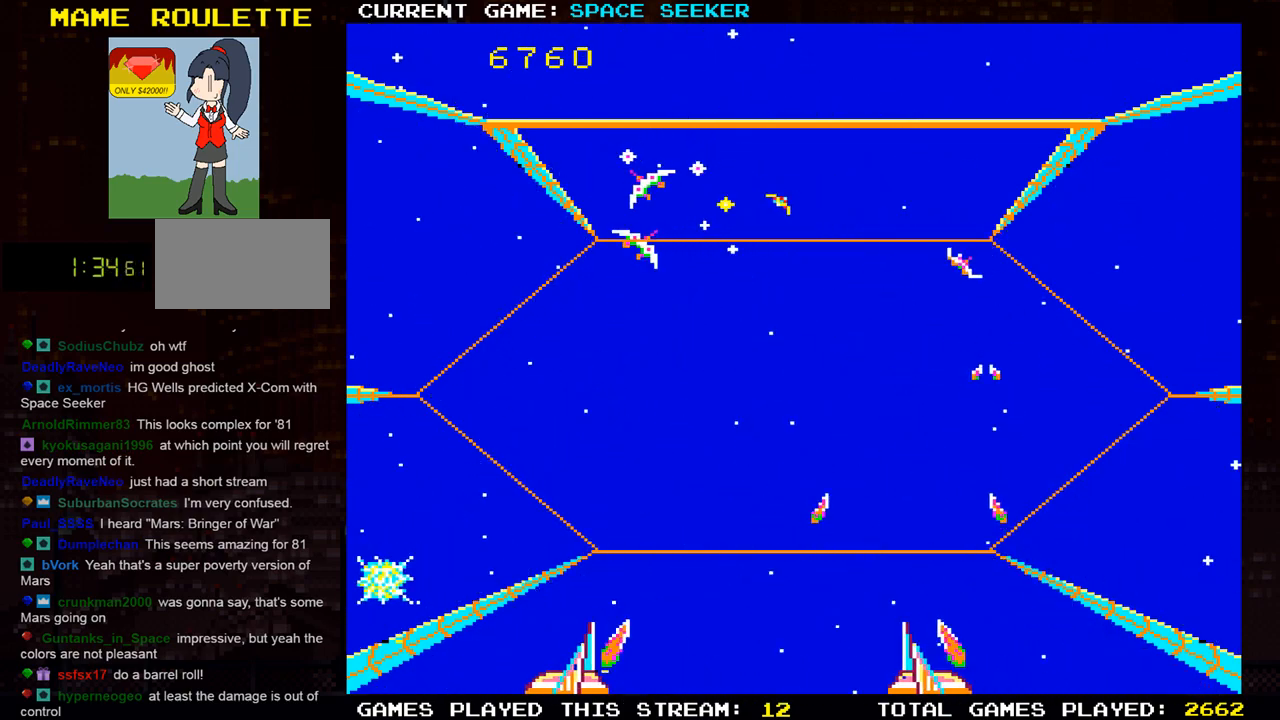
{"buttons": ["SQUARE"], "left_stick": "left", "events": [[50, "SQUARE", "up"], [117, "SQUARE", "down"], [167, "left_stick", "center"], [234, "SQUARE", "up"], [234, "left_stick", "right"], [300, "SQUARE", "down"], [350, "left_stick", "left"], [384, "SQUARE", "up"], [467, "SQUARE", "down"]]}
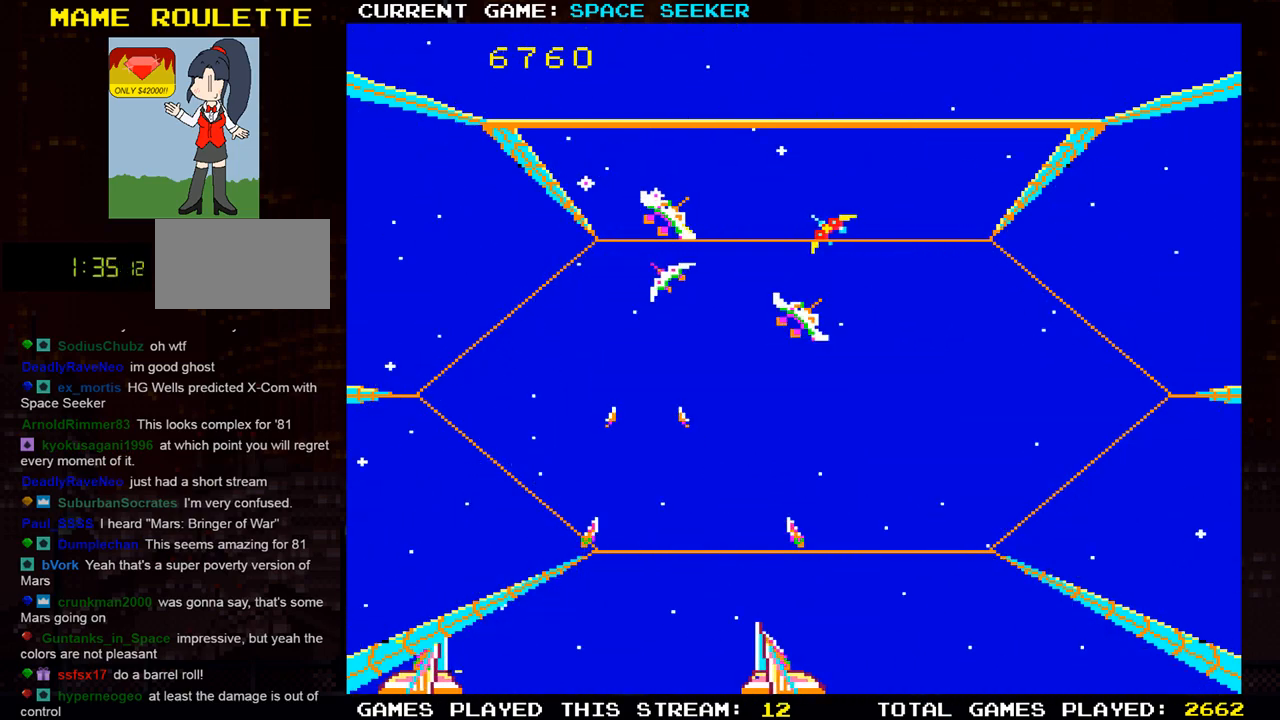
{"buttons": ["SQUARE"], "left_stick": "right", "events": [[16, "left_stick", "center"], [66, "SQUARE", "up"], [66, "left_stick", "right"], [150, "SQUARE", "down"], [250, "SQUARE", "up"], [317, "SQUARE", "down"], [433, "SQUARE", "up"], [500, "SQUARE", "down"]]}
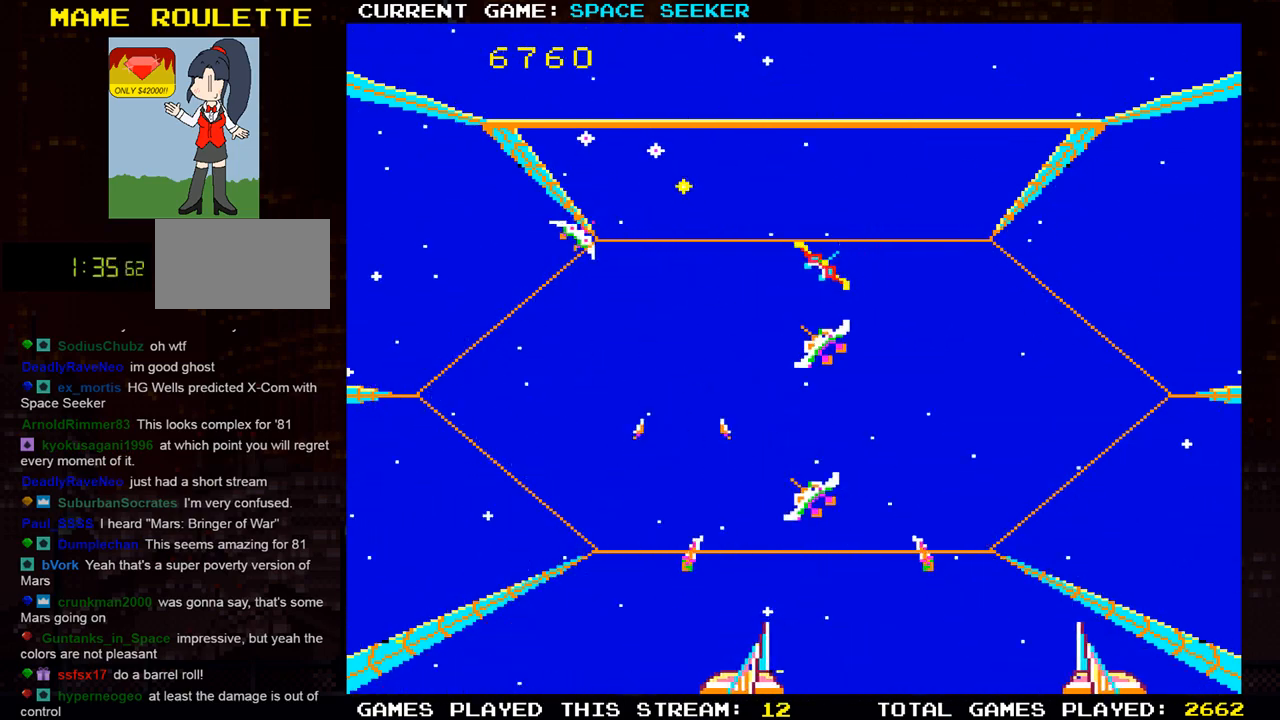
{"buttons": [], "left_stick": "down-left", "events": [[33, "left_stick", "center"], [117, "SQUARE", "up"], [134, "left_stick", "down-left"], [167, "SQUARE", "down"], [317, "SQUARE", "up"], [350, "SQUARE", "down"], [467, "SQUARE", "up"]]}
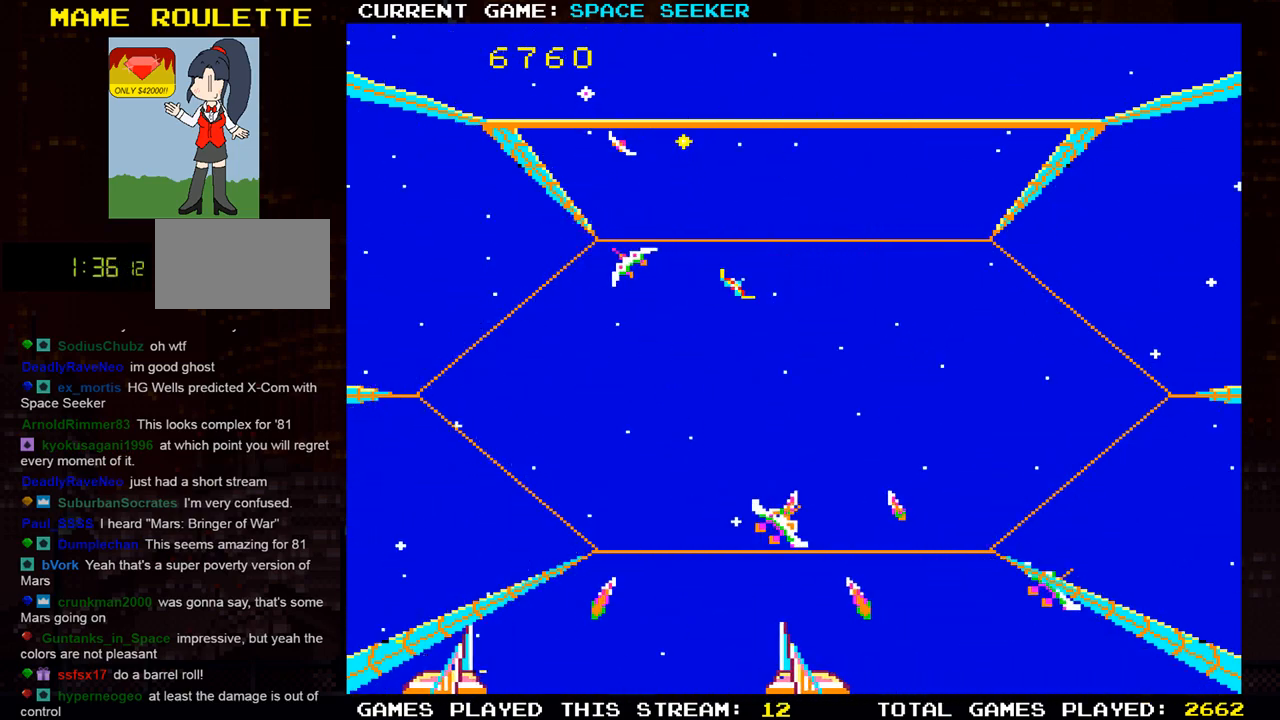
{"buttons": ["SQUARE"], "left_stick": "center", "events": [[33, "SQUARE", "down"], [166, "SQUARE", "up"], [216, "SQUARE", "down"], [350, "SQUARE", "up"], [350, "left_stick", "center"], [400, "SQUARE", "down"]]}
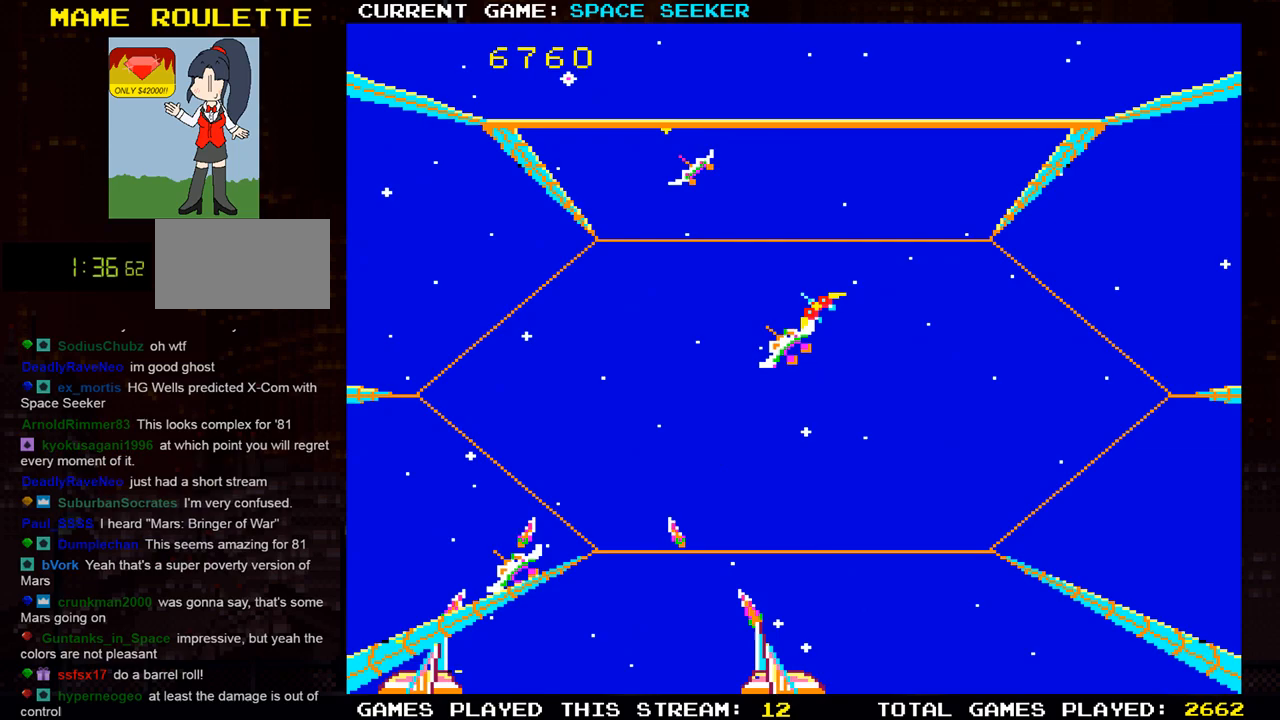
{"buttons": ["SQUARE"], "left_stick": "right", "events": [[33, "SQUARE", "up"], [83, "SQUARE", "down"], [200, "SQUARE", "up"], [200, "left_stick", "right"], [284, "SQUARE", "down"], [400, "SQUARE", "up"], [434, "left_stick", "center"], [451, "SQUARE", "down"], [501, "left_stick", "right"]]}